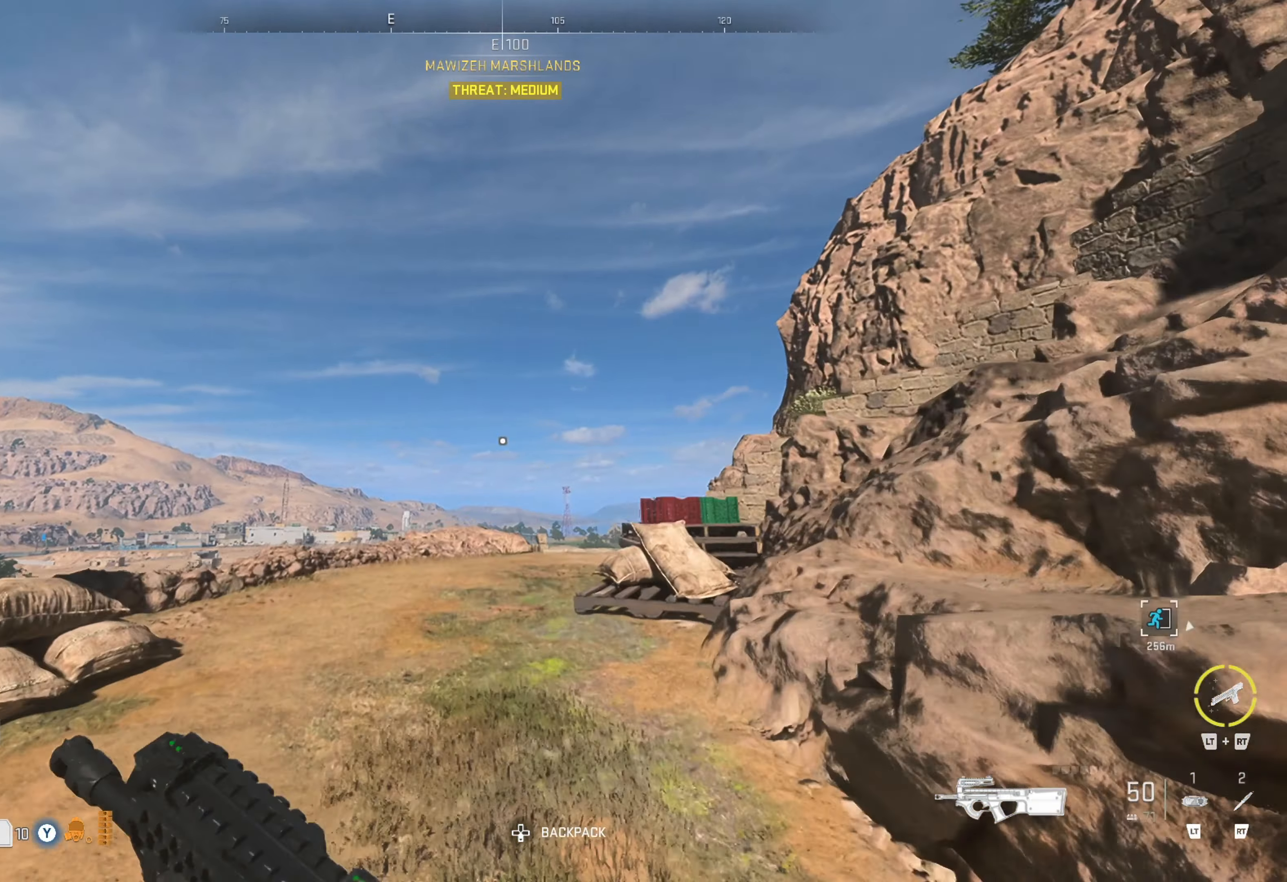
Gameplay with a controller (Xbox layout); each line is a JSON object with the inputs held at the frame after it. "events" lists button and stick changes between this image and that frame as [ms after this image, input, new state], when the widget could be followed in between. Not read: R3 SHARE.
{"buttons": [], "left_stick": "left", "right_stick": "center", "events": [[100, "right_stick", "center"], [317, "right_stick", "right"], [483, "right_stick", "center"]]}
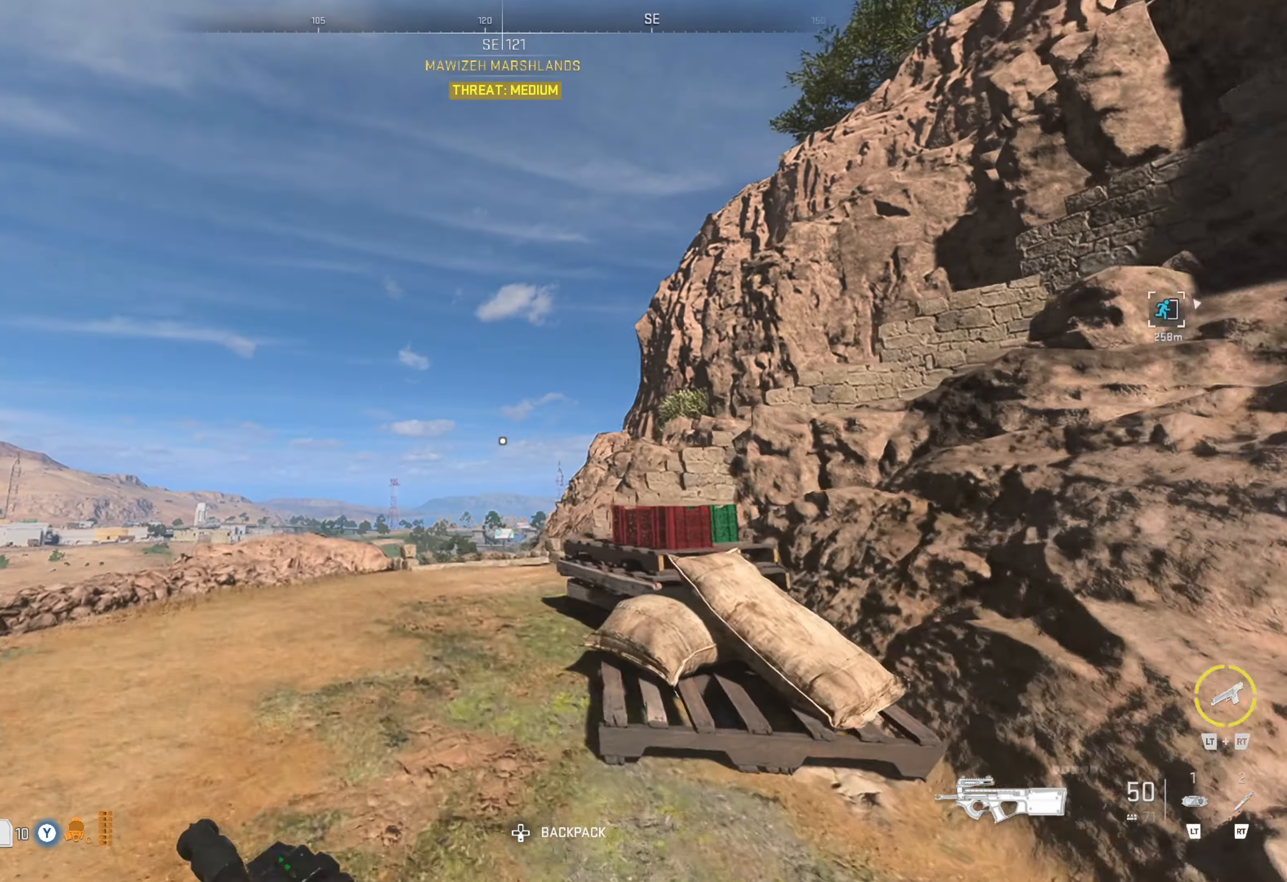
{"buttons": [], "left_stick": "left", "right_stick": "right", "events": [[333, "right_stick", "right"]]}
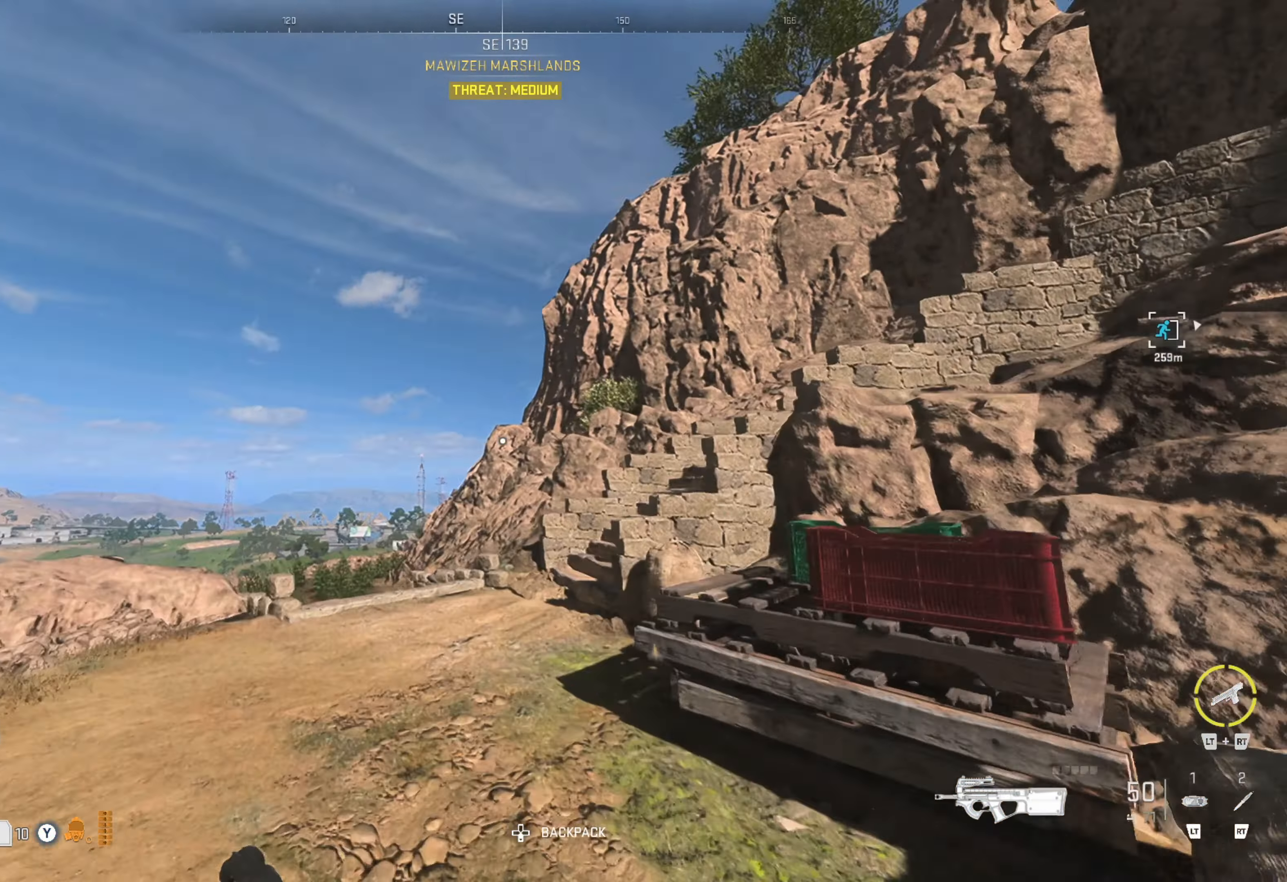
{"buttons": [], "left_stick": "left", "right_stick": "right", "events": [[17, "right_stick", "center"], [367, "right_stick", "right"]]}
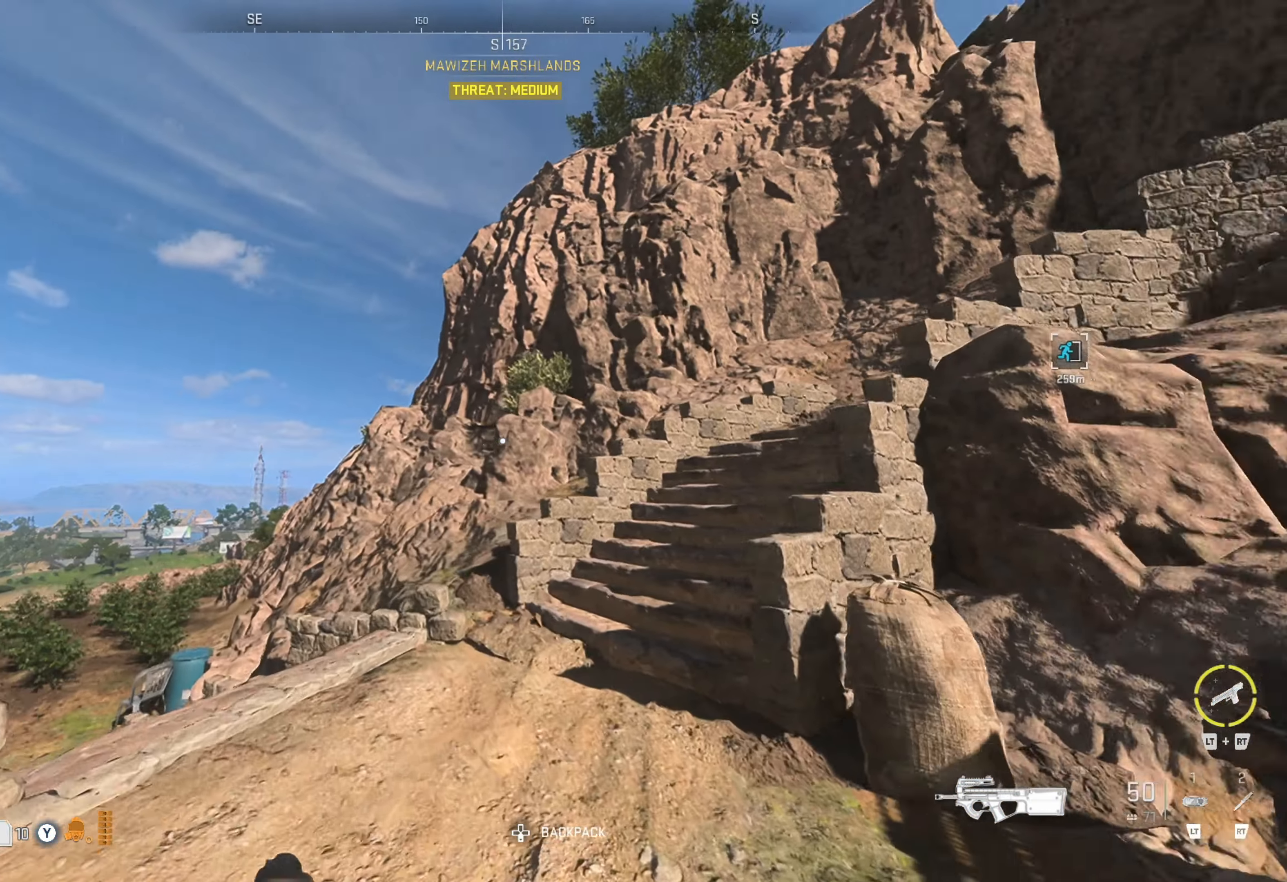
{"buttons": [], "left_stick": "center", "right_stick": "right", "events": [[50, "right_stick", "center"], [133, "left_stick", "center"], [133, "right_stick", "right"], [250, "right_stick", "center"], [300, "right_stick", "right"]]}
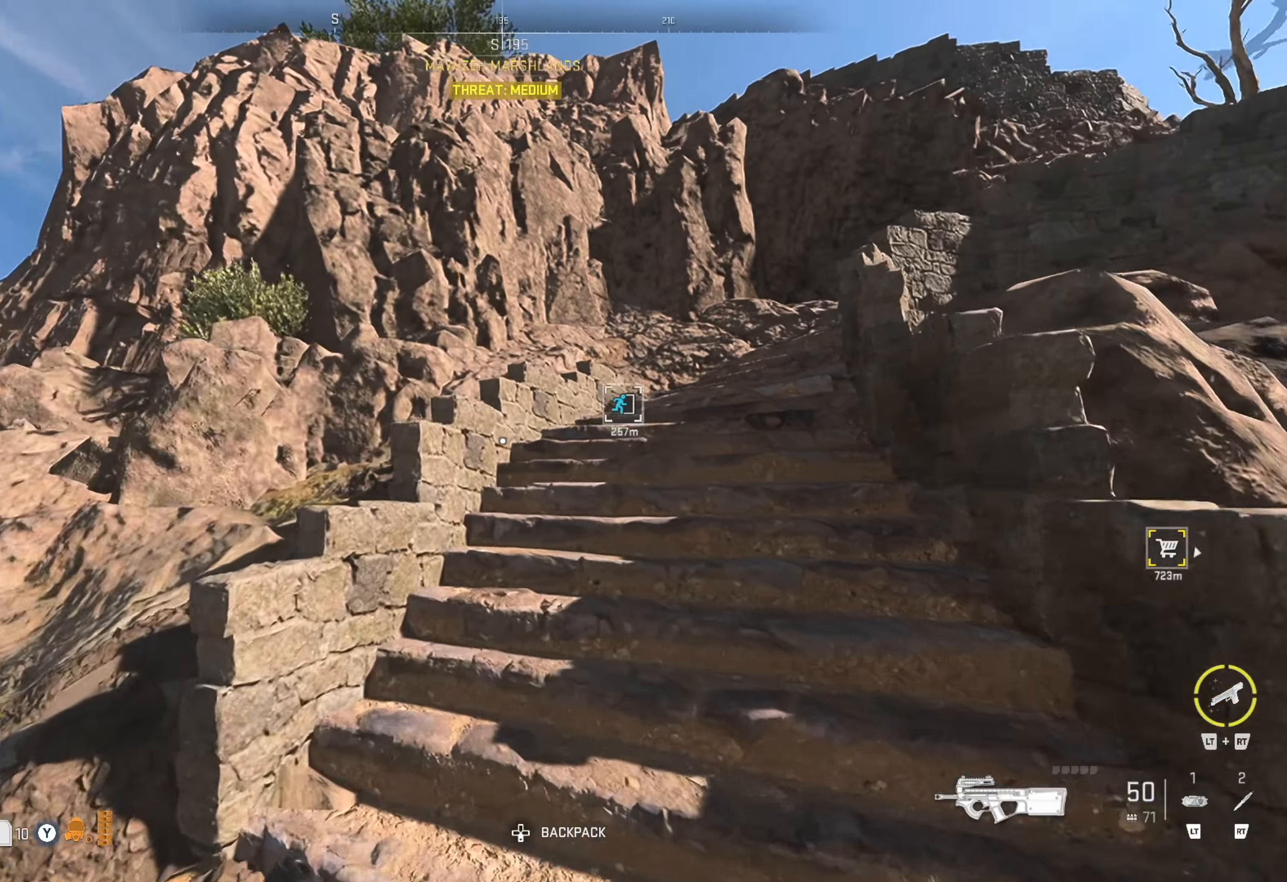
{"buttons": [], "left_stick": "center", "right_stick": "center", "events": [[150, "right_stick", "center"], [217, "right_stick", "right"], [450, "right_stick", "center"]]}
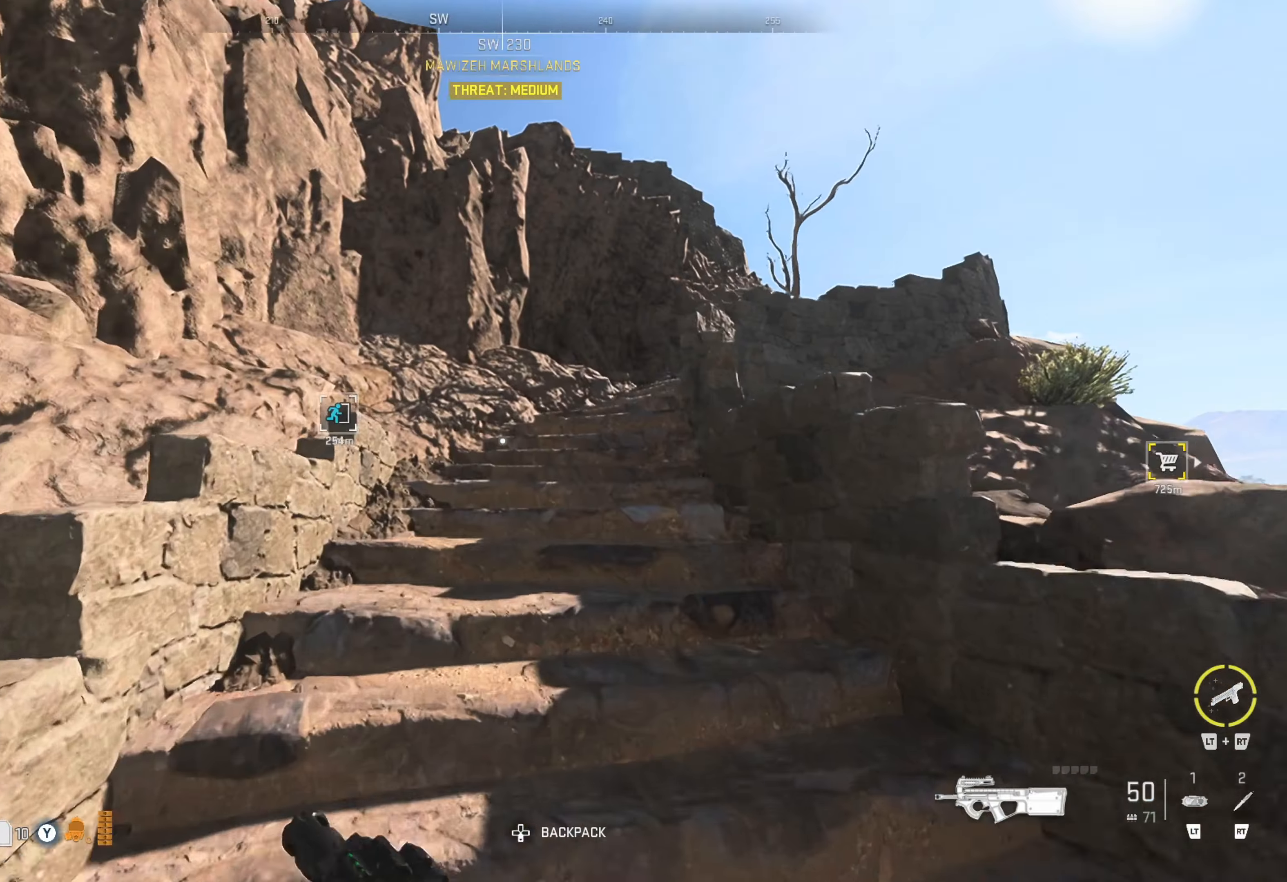
{"buttons": [], "left_stick": "center", "right_stick": "center", "events": [[84, "right_stick", "right"], [234, "right_stick", "center"]]}
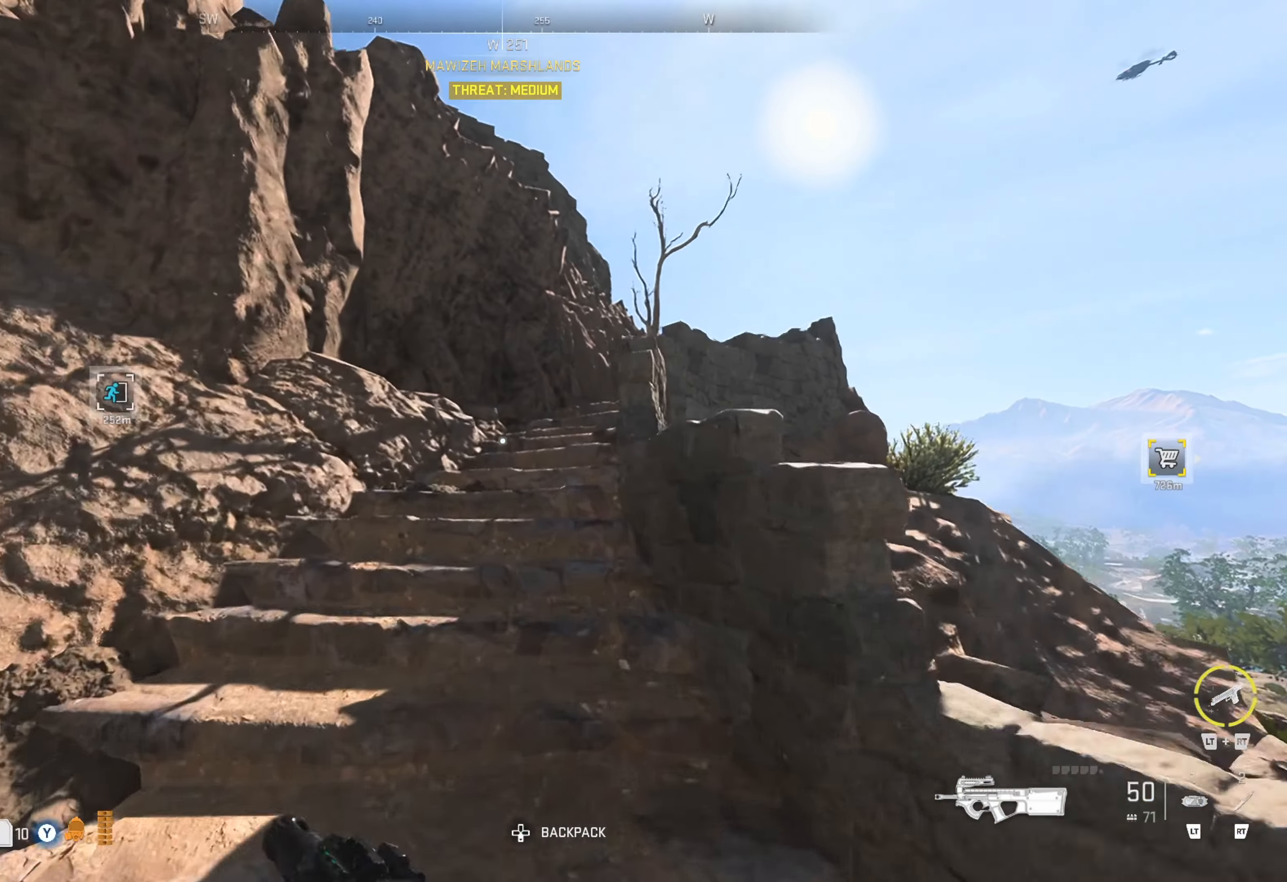
{"buttons": [], "left_stick": "center", "right_stick": "center", "events": [[67, "right_stick", "right"], [217, "right_stick", "center"]]}
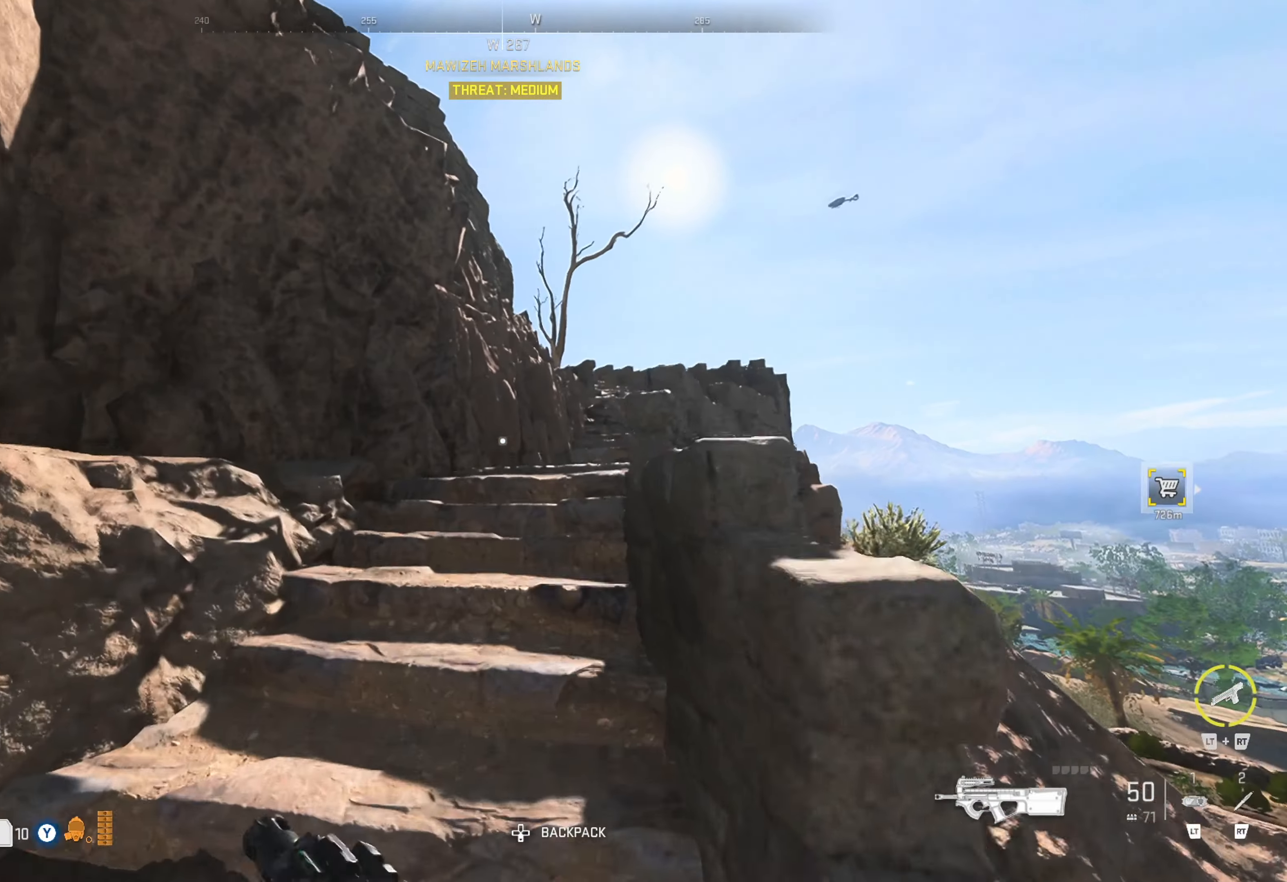
{"buttons": [], "left_stick": "center", "right_stick": "right", "events": [[50, "right_stick", "right"], [200, "right_stick", "center"], [384, "right_stick", "right"]]}
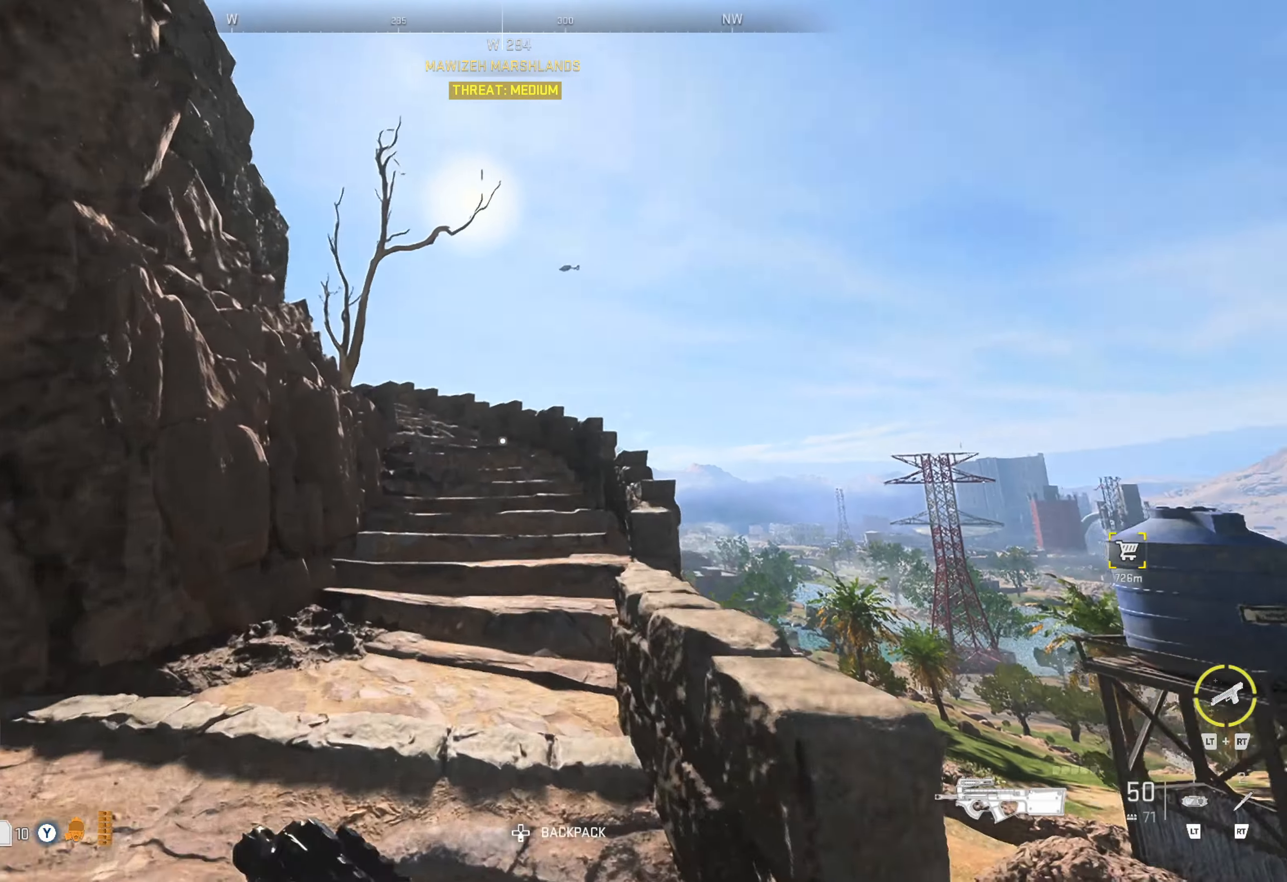
{"buttons": [], "left_stick": "up-right", "right_stick": "center"}
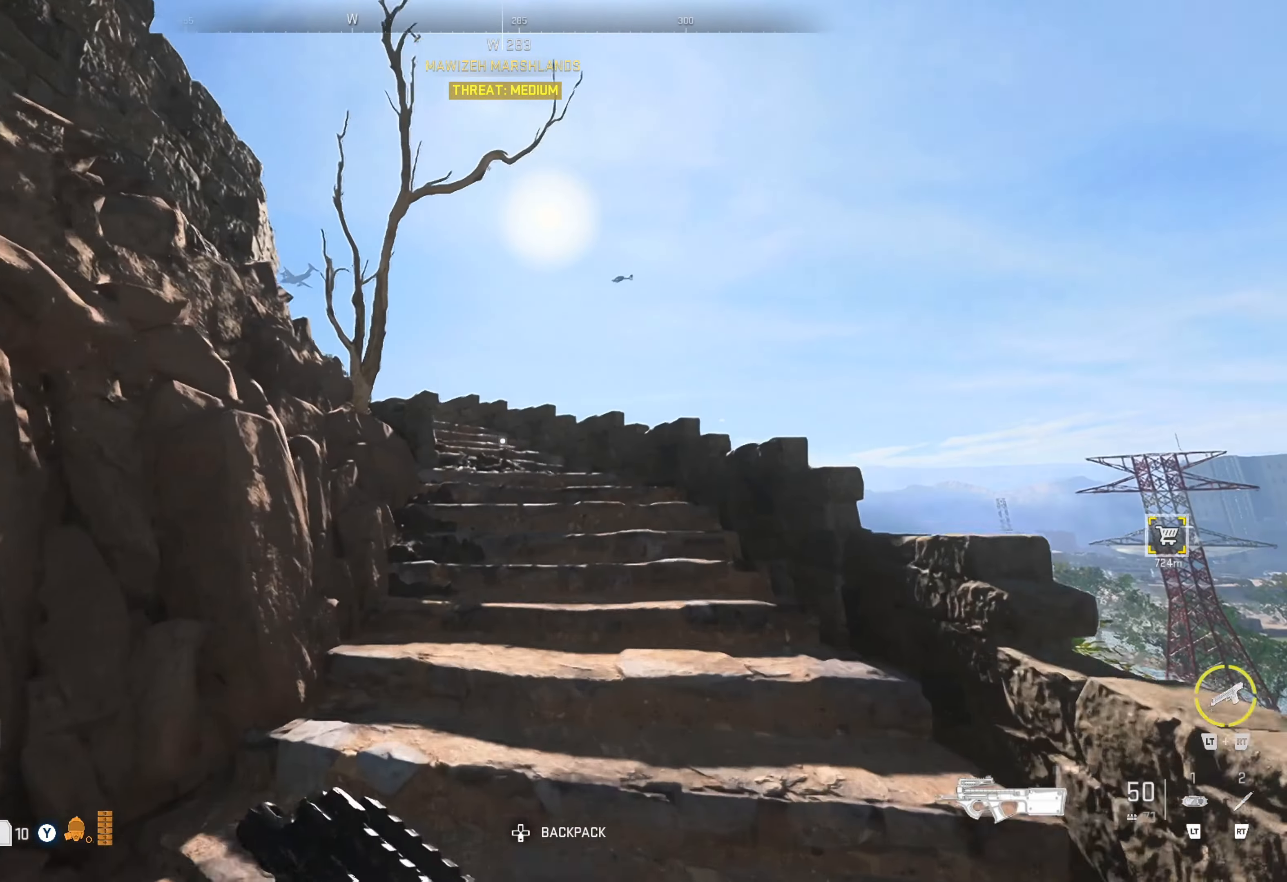
{"buttons": [], "left_stick": "right", "right_stick": "center", "events": [[134, "right_stick", "left"], [184, "left_stick", "right"], [250, "right_stick", "center"], [350, "right_stick", "left"], [500, "right_stick", "center"]]}
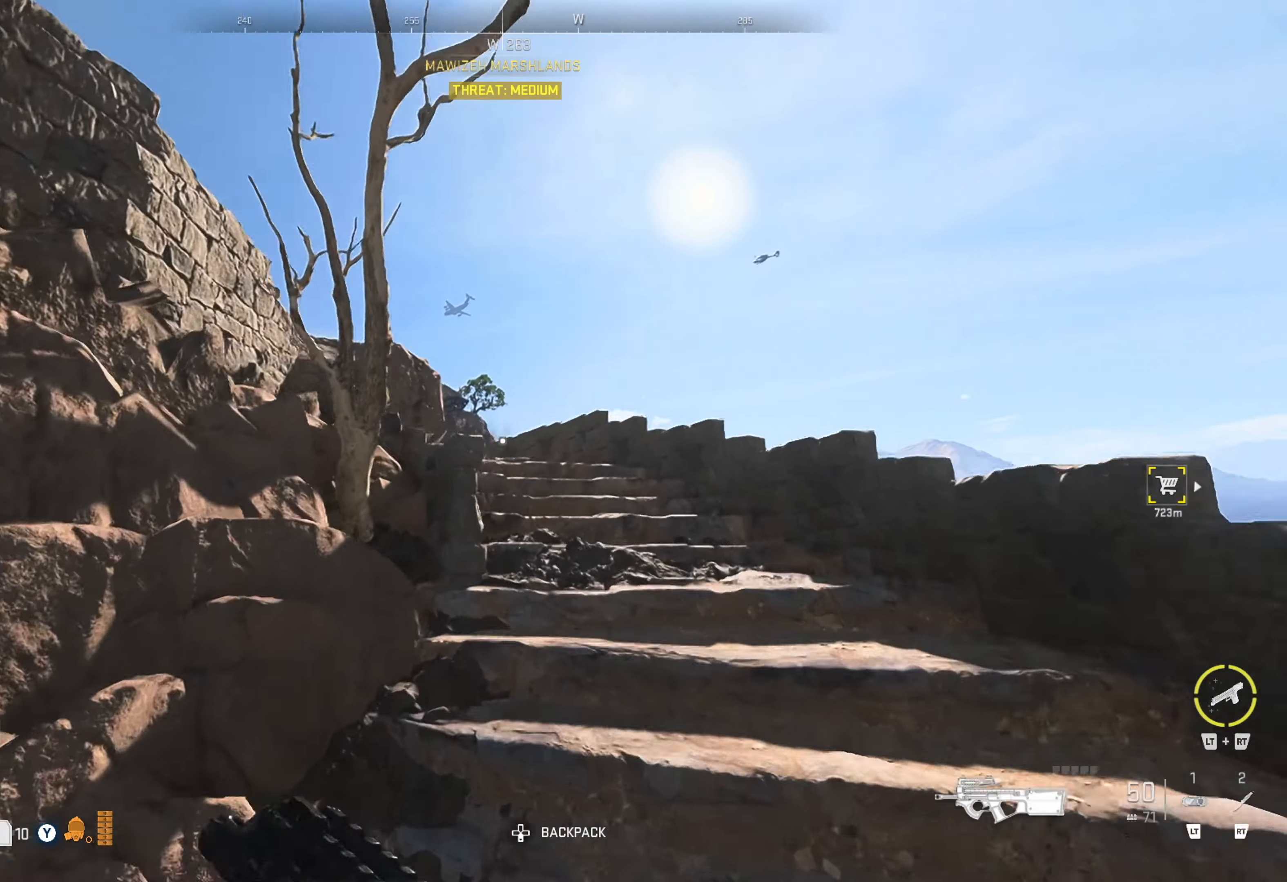
{"buttons": [], "left_stick": "right", "right_stick": "center", "events": [[267, "right_stick", "left"], [384, "right_stick", "center"]]}
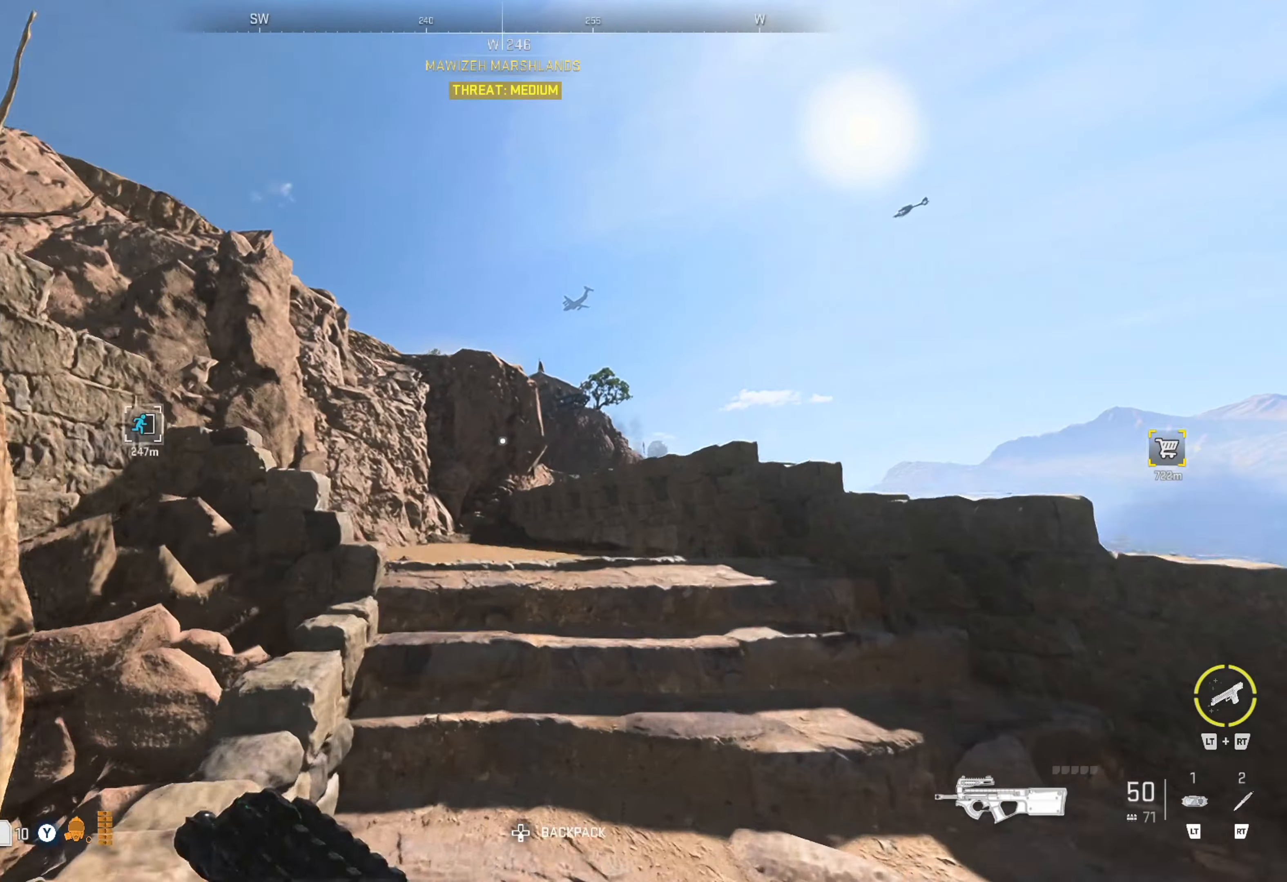
{"buttons": [], "left_stick": "right", "right_stick": "center", "events": [[34, "right_stick", "left"], [184, "right_stick", "center"]]}
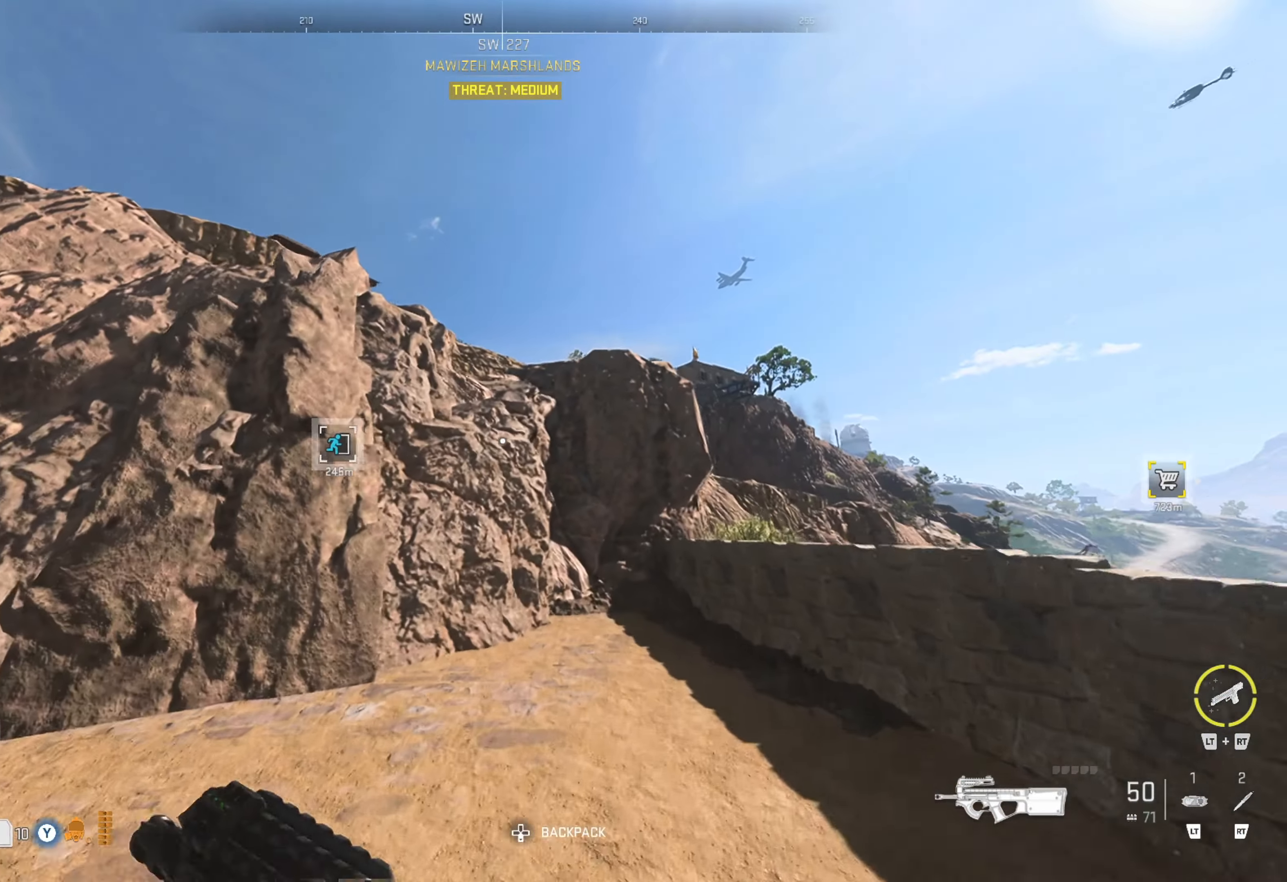
{"buttons": [], "left_stick": "up-left", "right_stick": "left", "events": [[17, "right_stick", "left"], [117, "left_stick", "center"], [200, "left_stick", "up-left"], [317, "right_stick", "center"], [417, "right_stick", "left"]]}
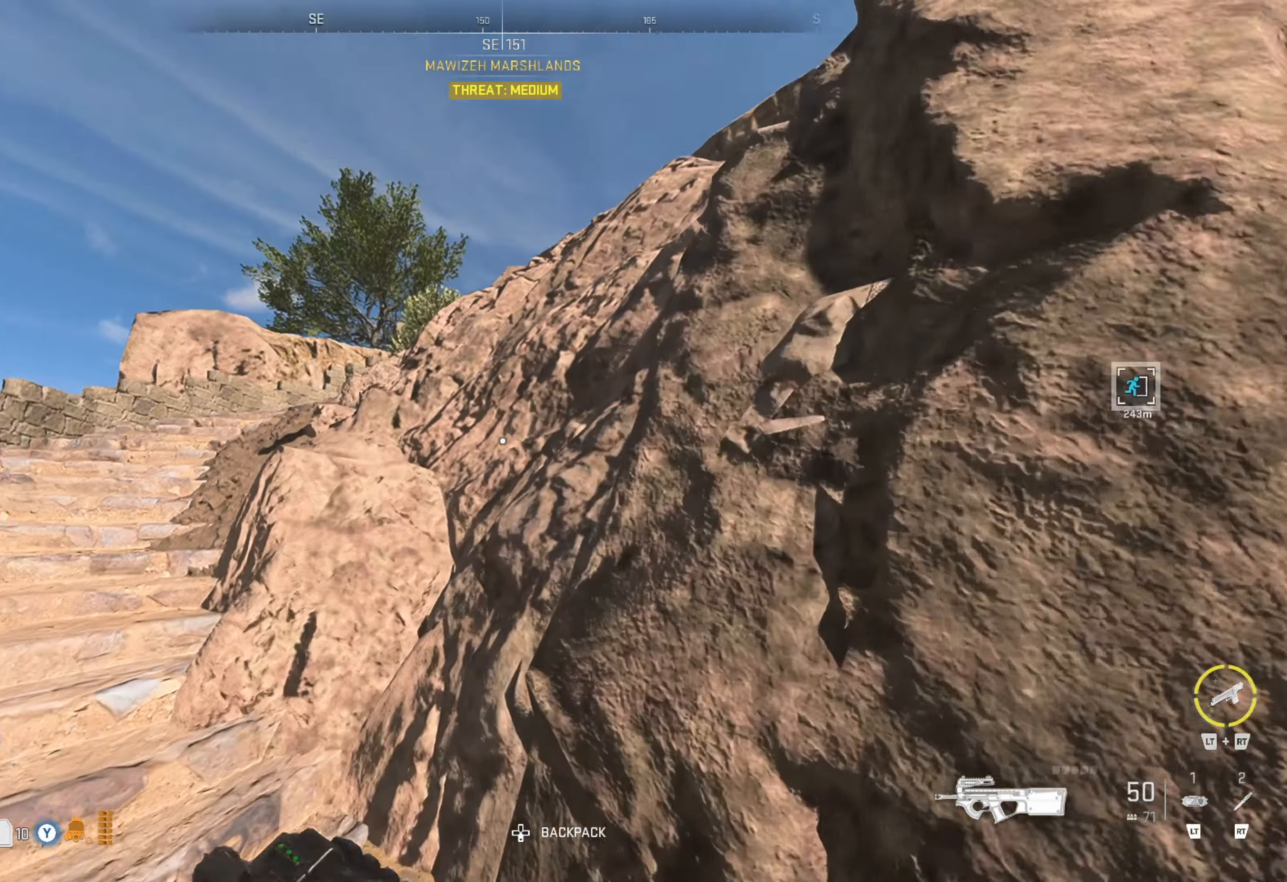
{"buttons": [], "left_stick": "up-right", "right_stick": "right", "events": [[17, "left_stick", "left"], [217, "right_stick", "center"], [367, "left_stick", "up-right"], [367, "right_stick", "right"]]}